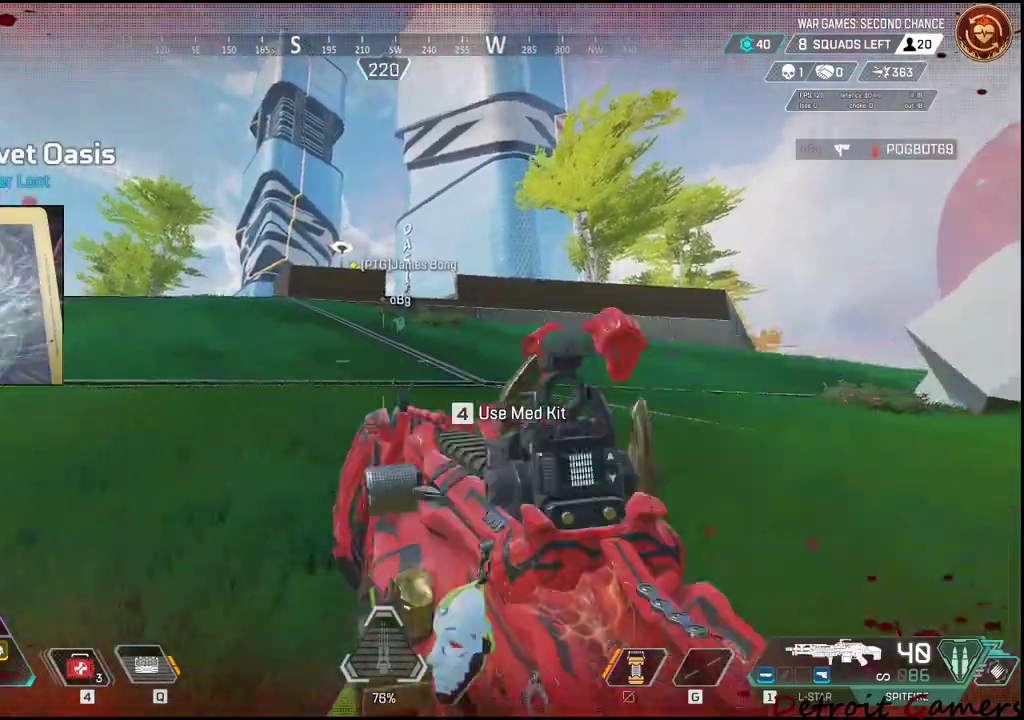
Gameplay with keyboard and mouse; each line is a JSON object with the keys held at the frame after it. "events" lists presses ("down") and releases ("up") of "1", "2", "3", "4", "5", "a", "c", "caps_lock", "ctrl", "d", "e", "f", "g", "q", "r", "s", "shift", "space", "t", "tab", "v", "w", "x" and "z" between this image and that frame as [ms after this image, input, new state], when the widget could be followed in between. No other keys are recorded. Mouse buttons are not recorded. Not read: alt mouse_move.
{"keys": ["shift", "w"], "events": [[167, "r", "down"], [250, "r", "up"]]}
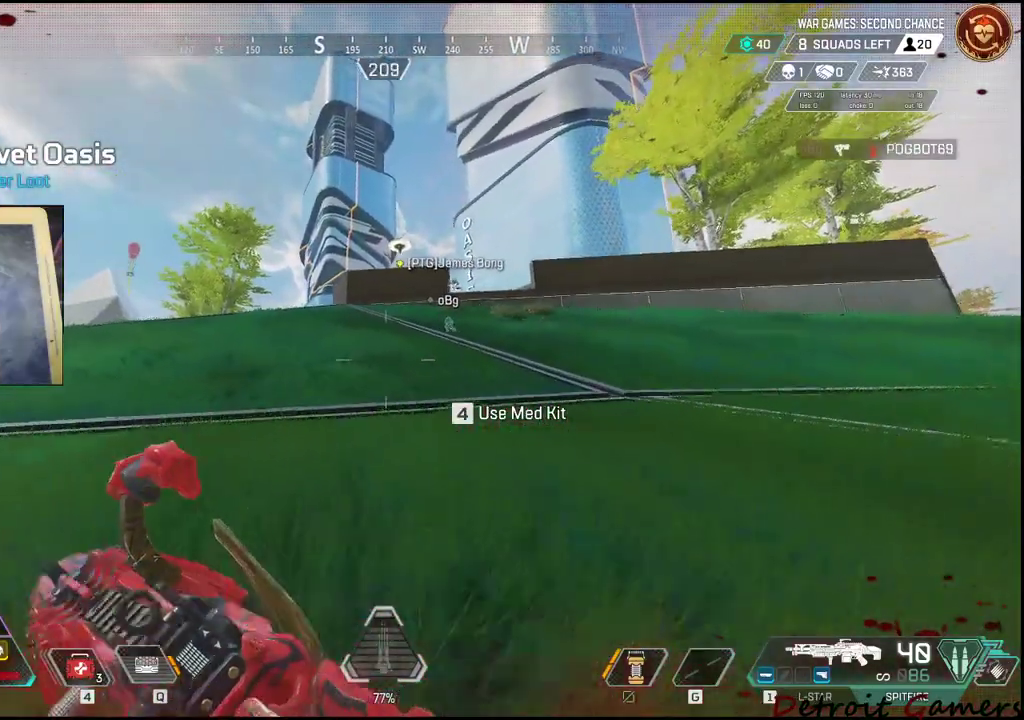
{"keys": ["shift", "w"], "events": []}
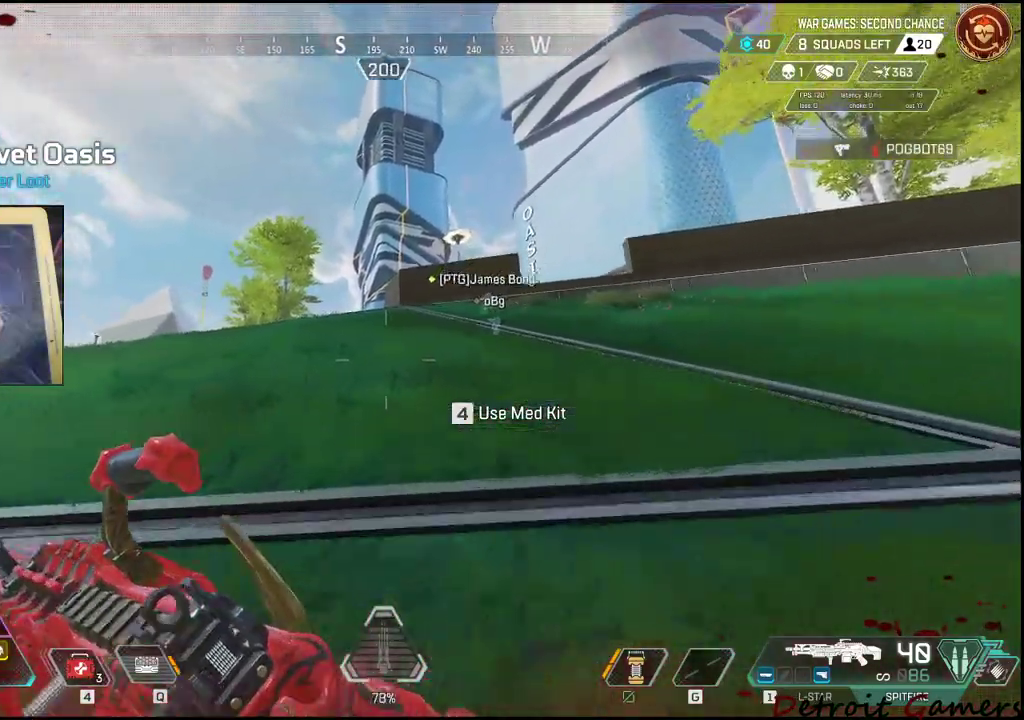
{"keys": ["r", "shift", "w"], "events": [[83, "c", "down"], [167, "c", "up"], [317, "space", "down"], [417, "space", "up"], [467, "r", "down"]]}
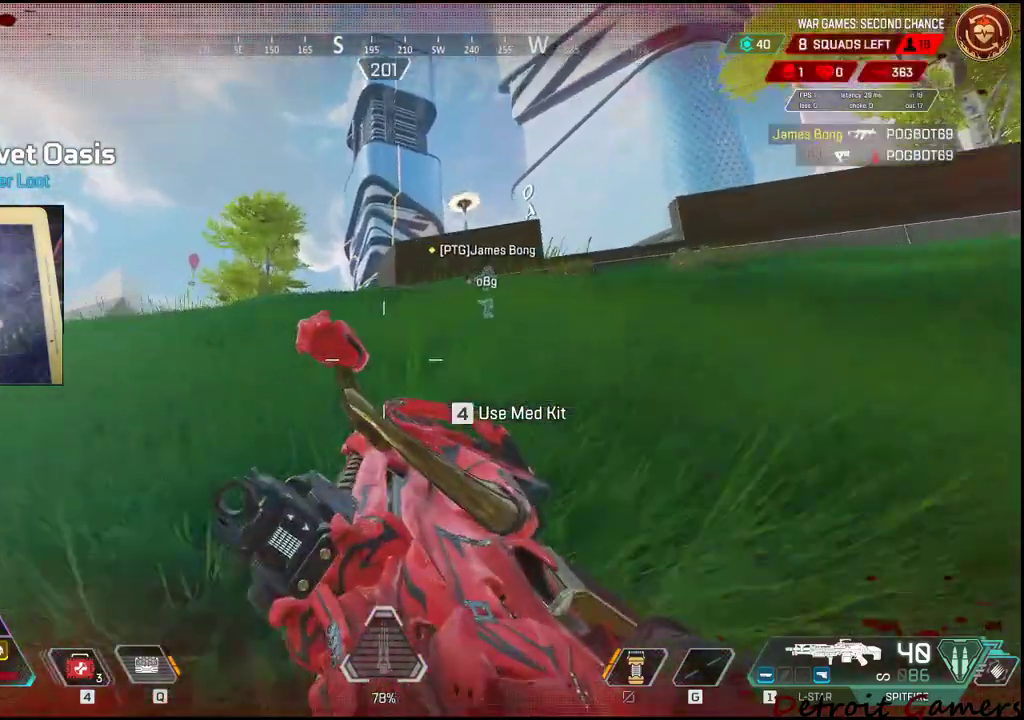
{"keys": ["shift", "w"], "events": [[100, "r", "up"]]}
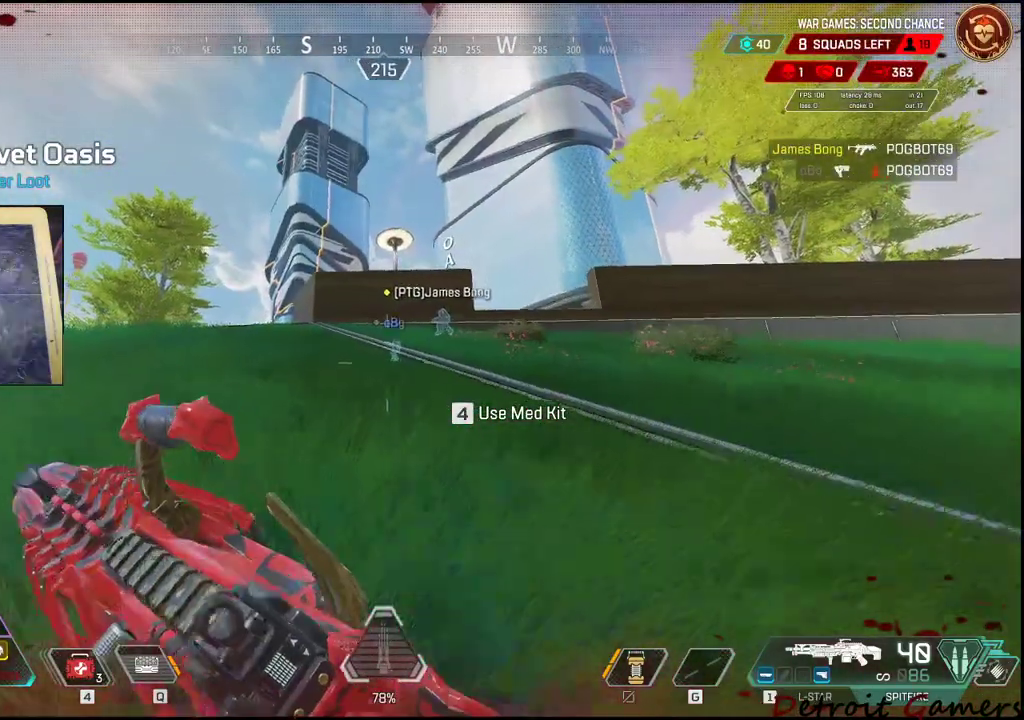
{"keys": ["shift", "w"], "events": []}
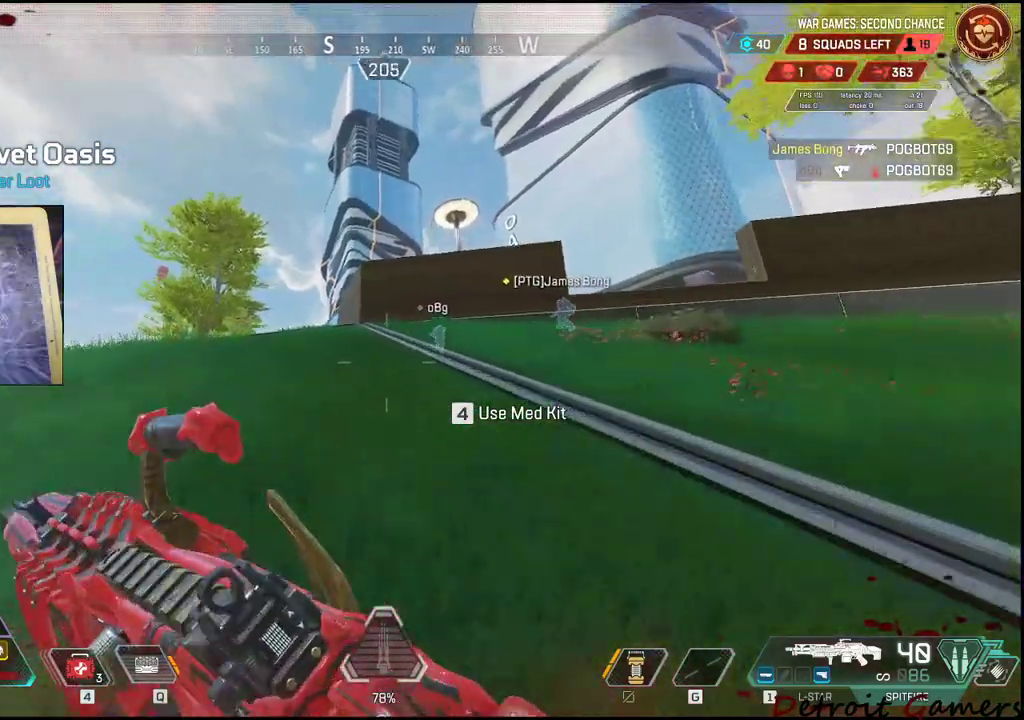
{"keys": ["shift", "w"], "events": []}
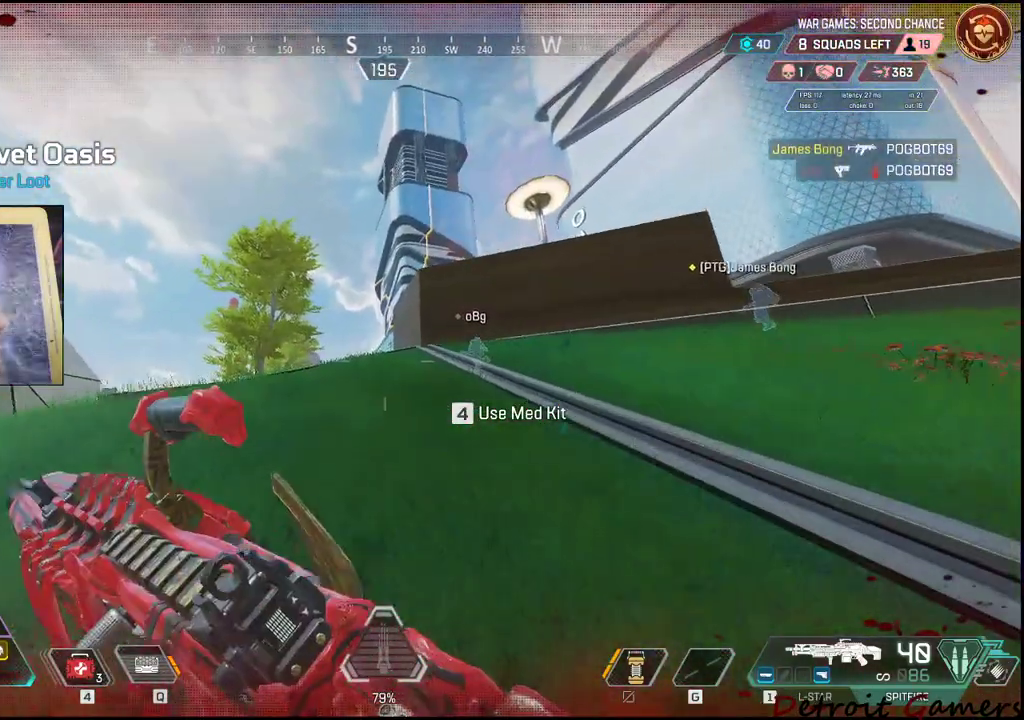
{"keys": ["shift", "w"], "events": []}
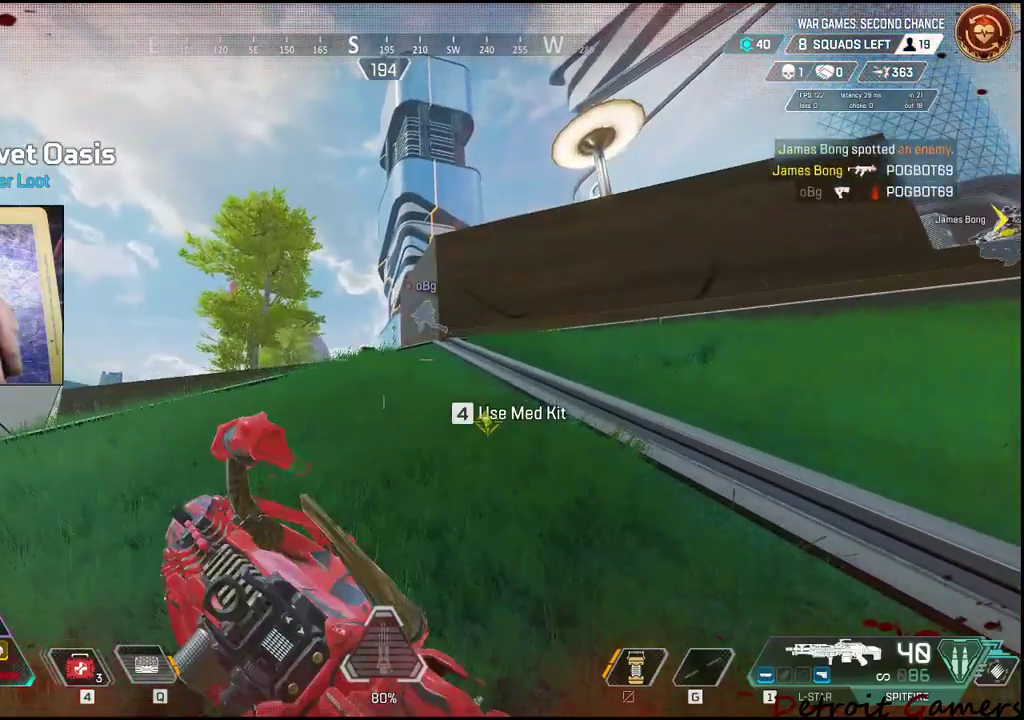
{"keys": ["shift", "w"], "events": []}
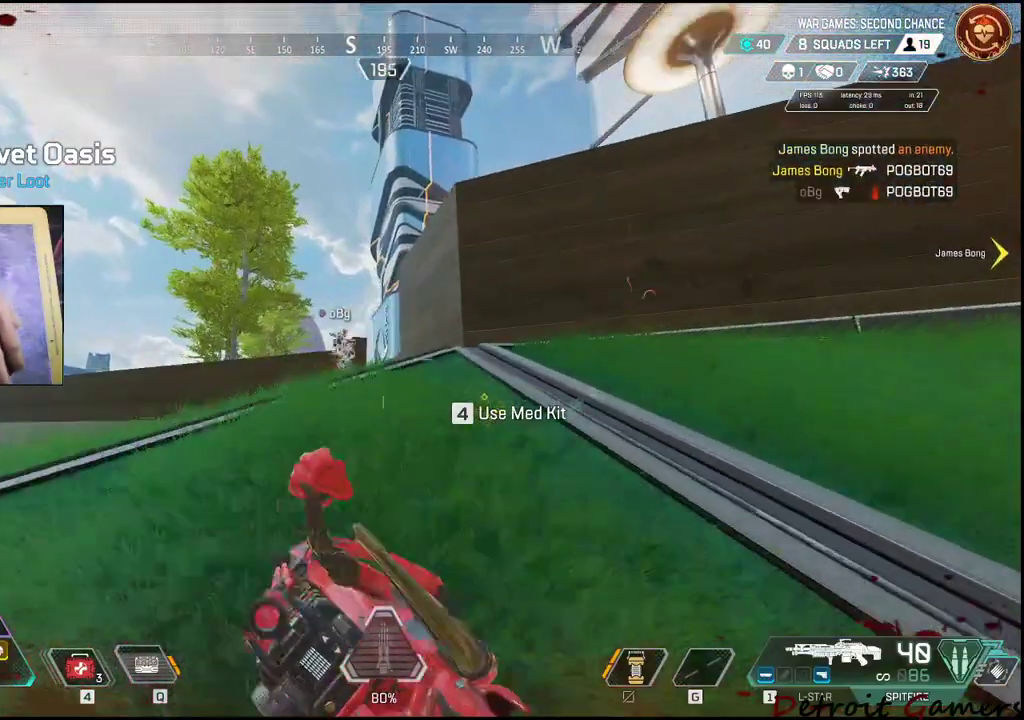
{"keys": ["shift", "w"], "events": []}
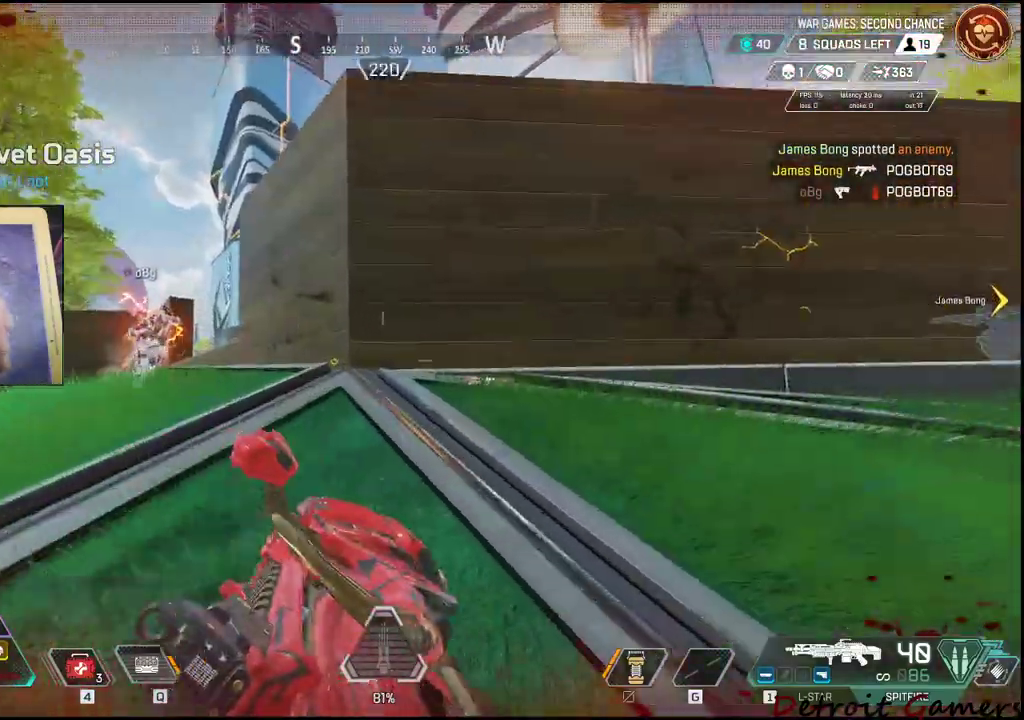
{"keys": ["shift", "space", "w"], "events": [[300, "space", "down"]]}
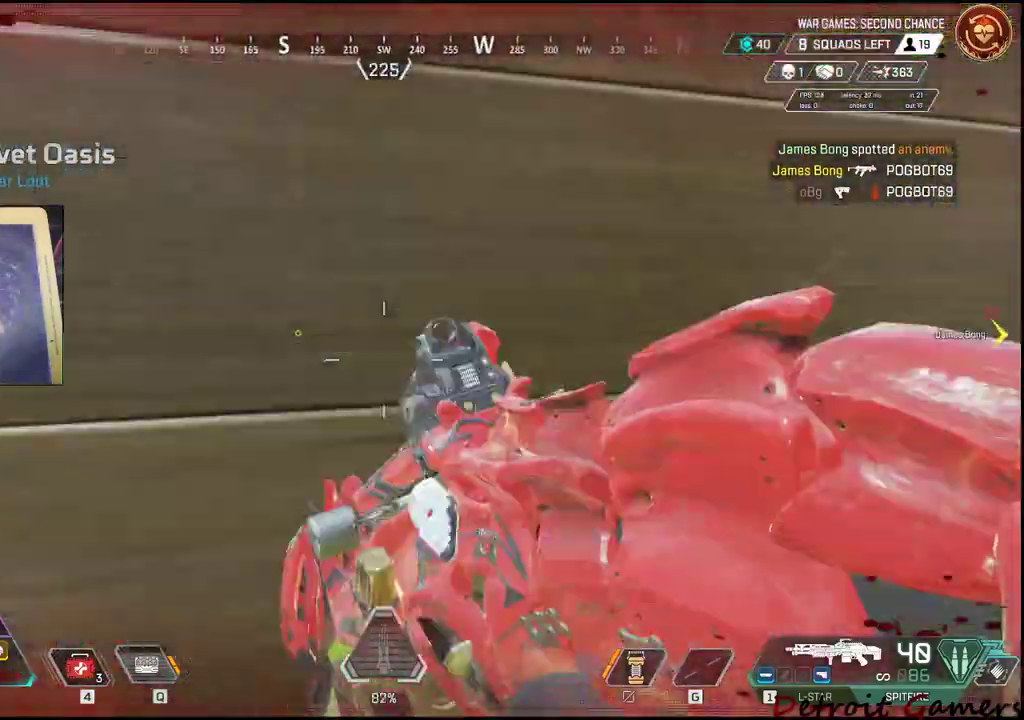
{"keys": ["shift", "space", "w"], "events": []}
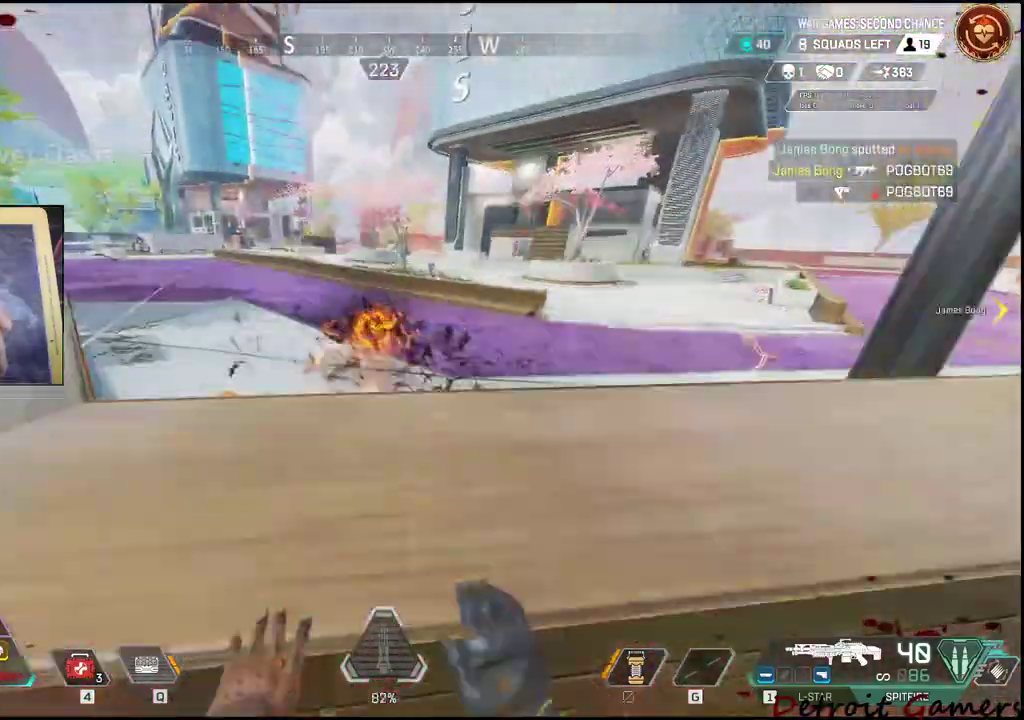
{"keys": ["a"], "events": [[400, "space", "up"], [450, "a", "down"], [450, "shift", "up"], [483, "w", "up"]]}
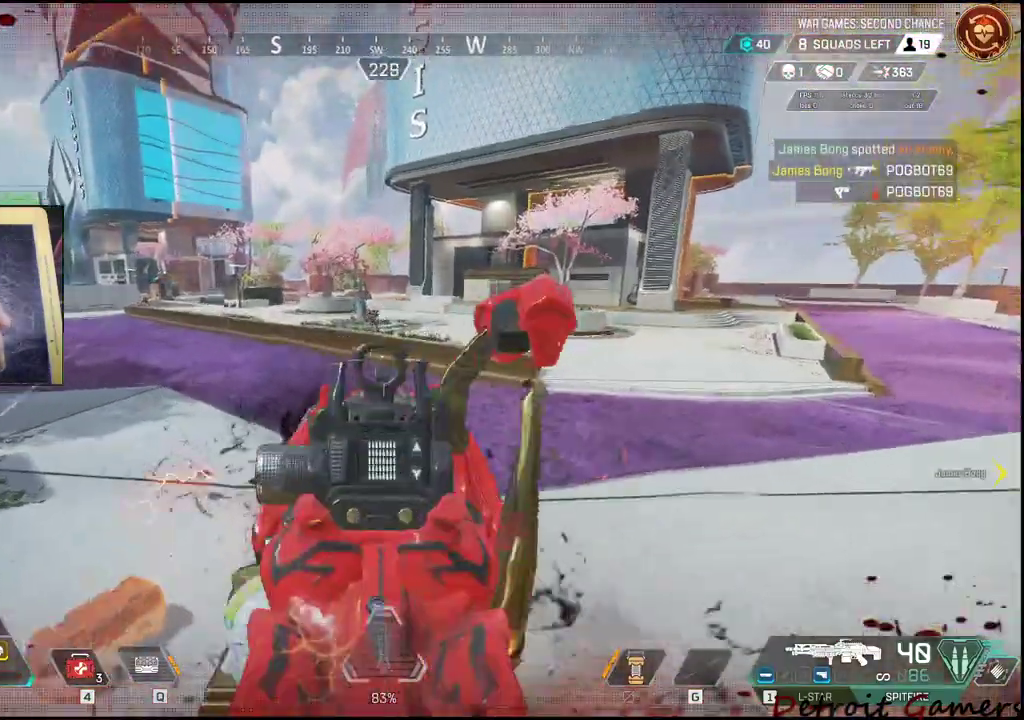
{"keys": ["a"], "events": []}
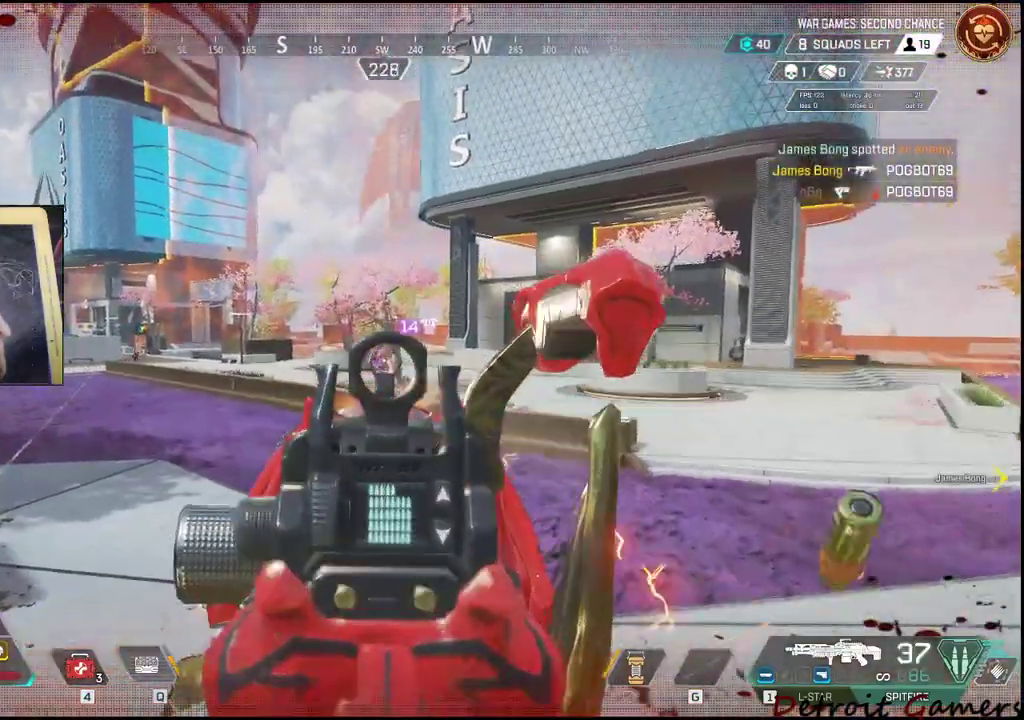
{"keys": [], "events": [[383, "a", "up"]]}
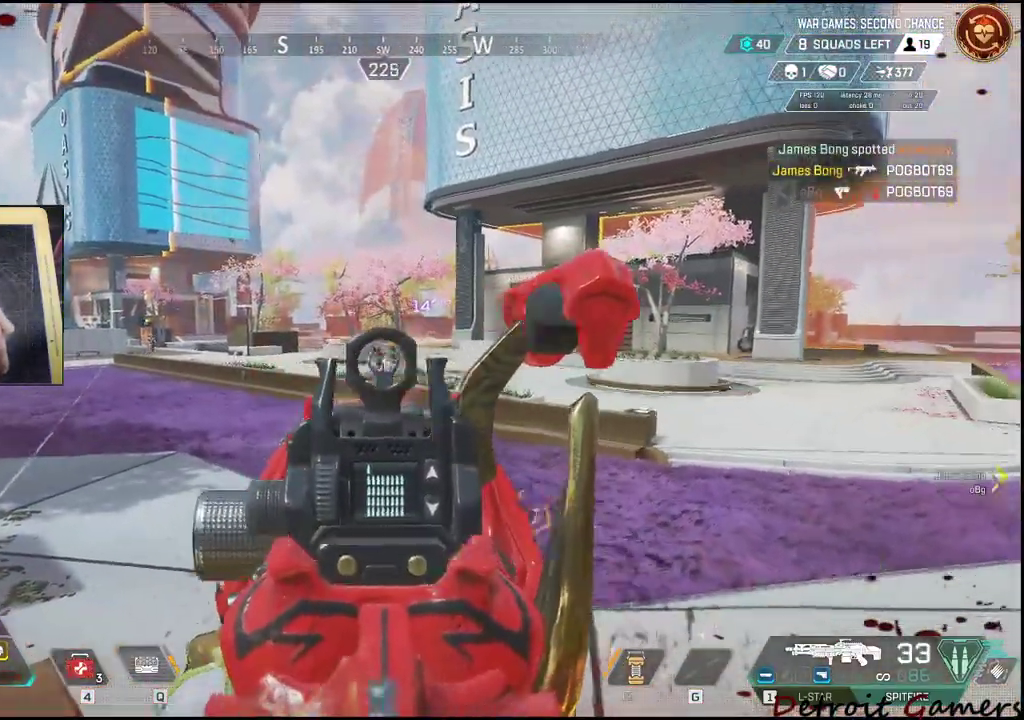
{"keys": ["d"], "events": [[483, "d", "down"]]}
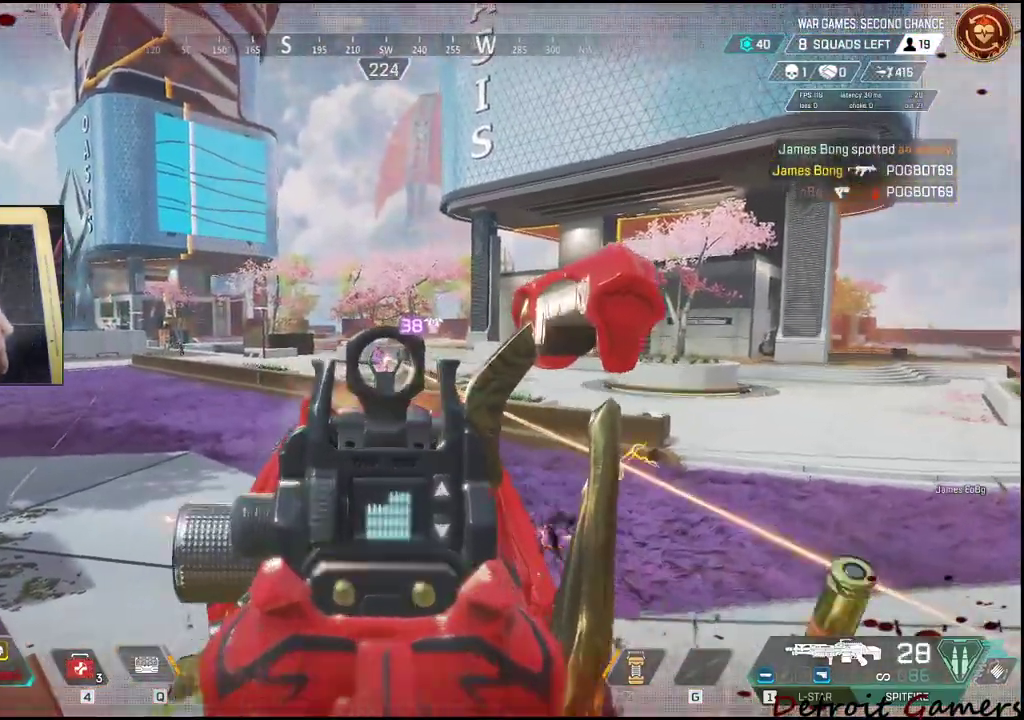
{"keys": ["a"], "events": [[167, "a", "down"], [233, "d", "up"]]}
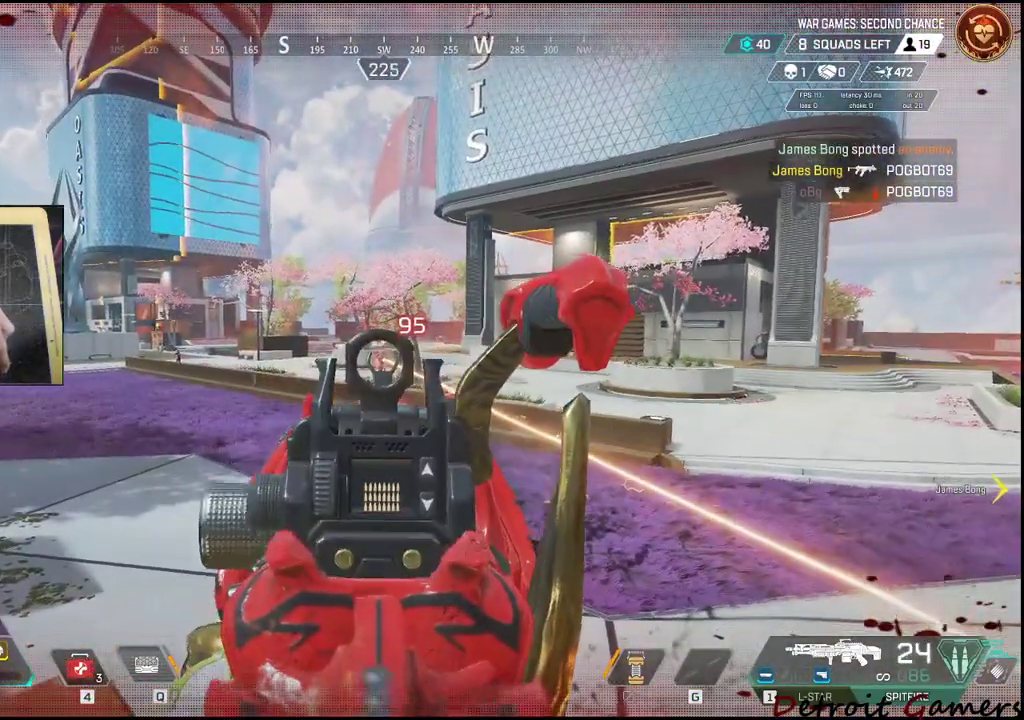
{"keys": [], "events": [[150, "a", "up"], [200, "d", "down"], [400, "d", "up"]]}
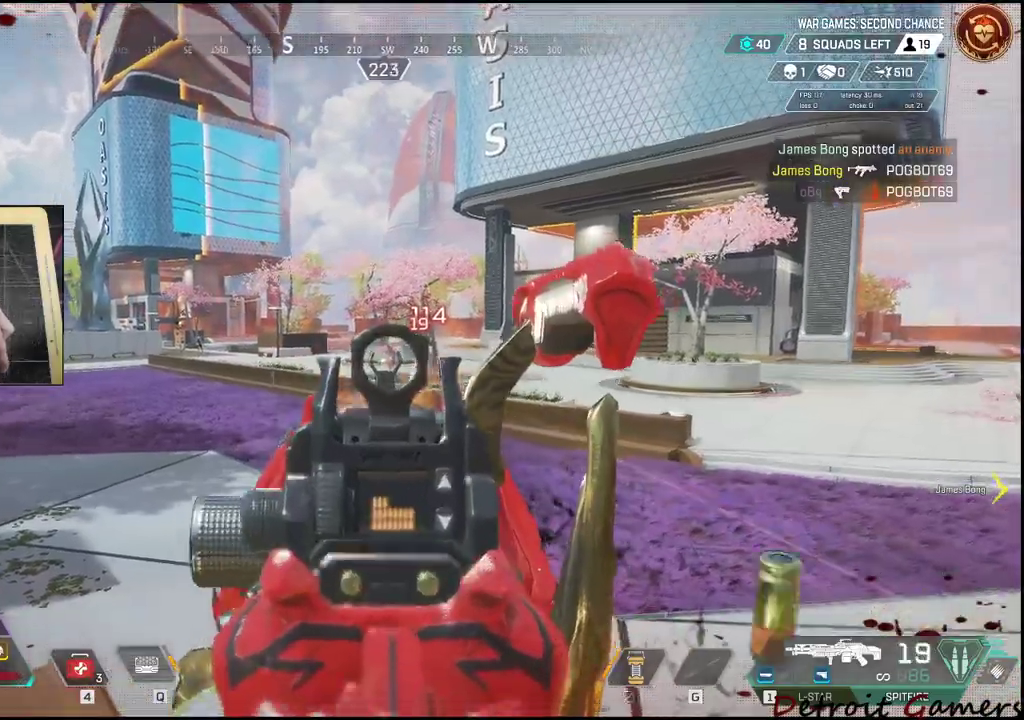
{"keys": [], "events": []}
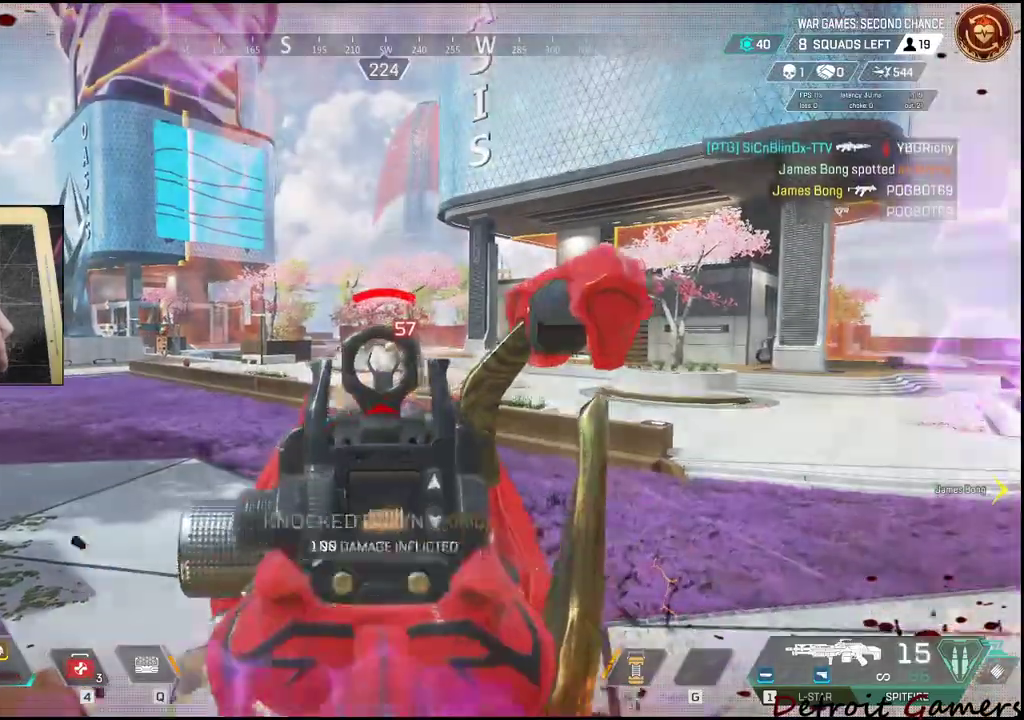
{"keys": ["a"], "events": [[233, "a", "down"]]}
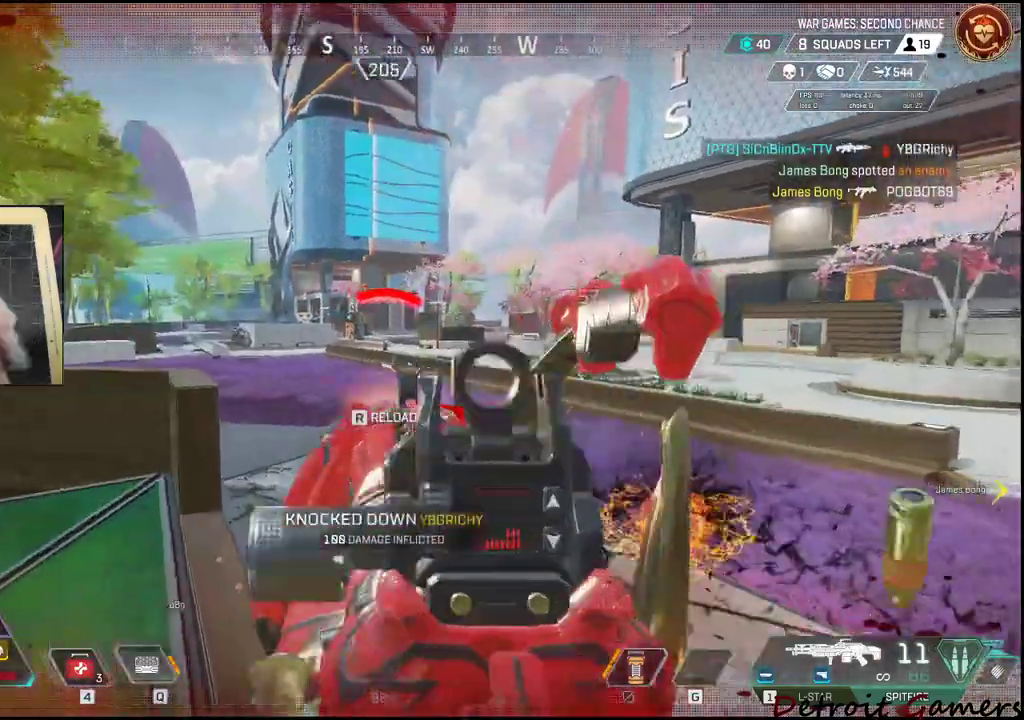
{"keys": ["a"], "events": [[150, "c", "down"], [250, "c", "up"], [400, "f", "down"], [467, "f", "up"]]}
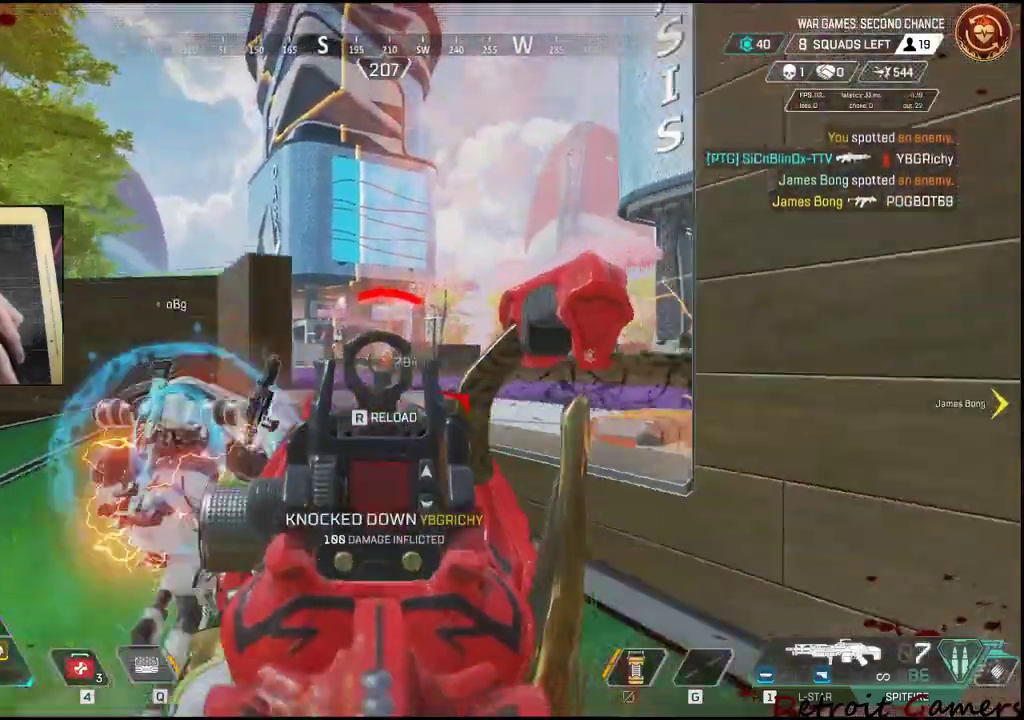
{"keys": ["4", "a", "shift", "w"], "events": [[33, "f", "down"], [117, "f", "up"], [217, "w", "down"], [317, "shift", "down"], [500, "4", "down"]]}
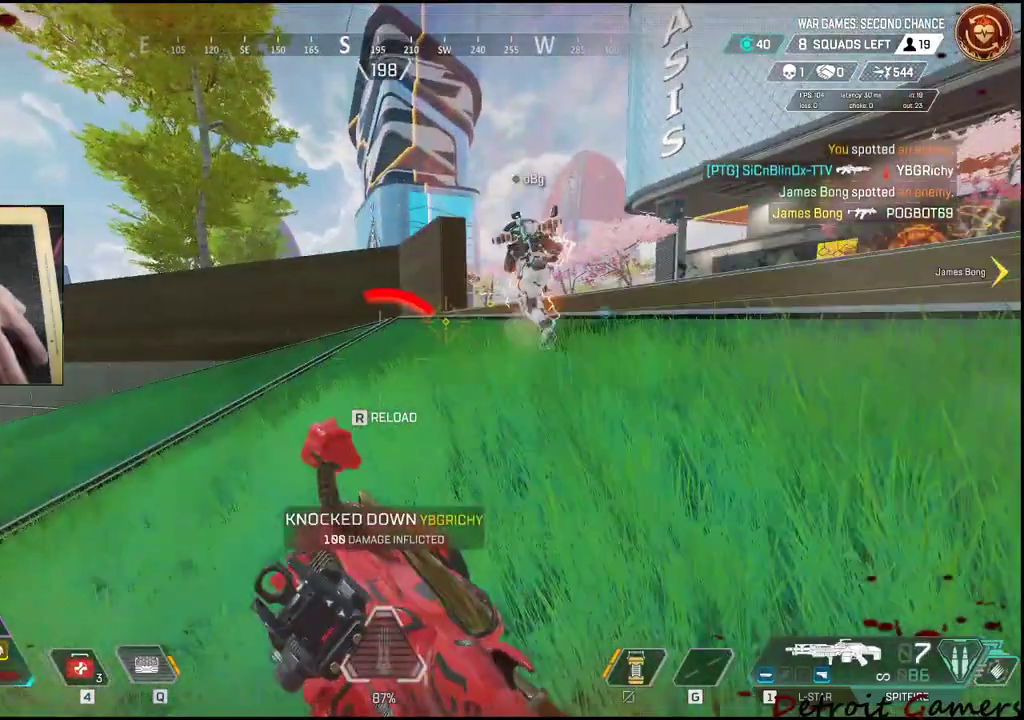
{"keys": ["4", "a", "shift", "w"], "events": []}
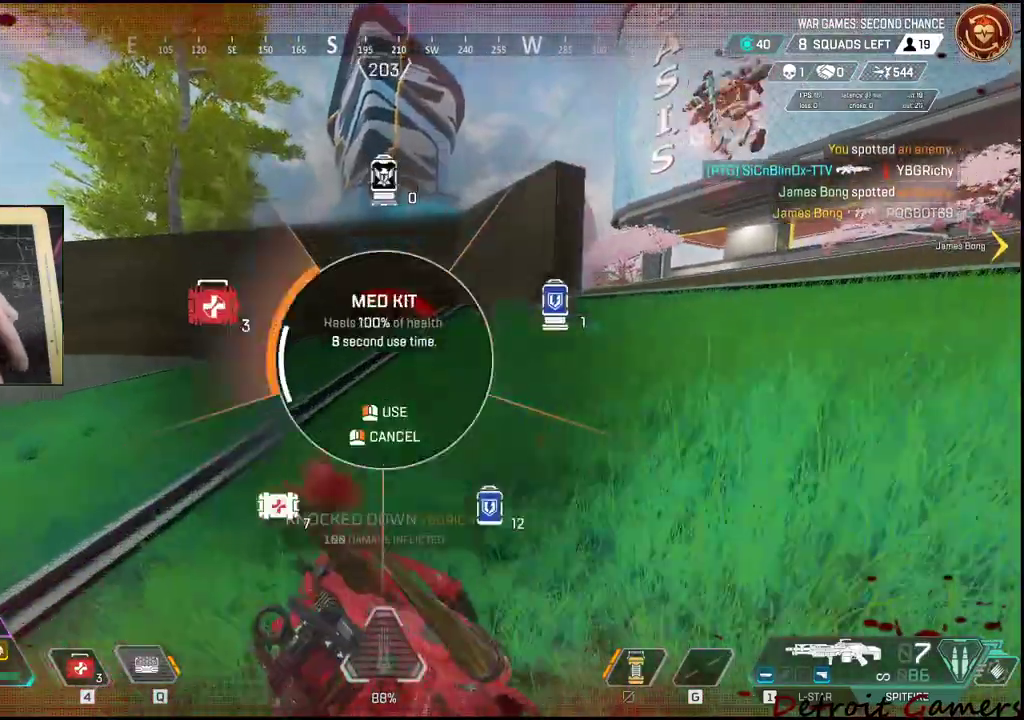
{"keys": ["d", "w"], "events": [[50, "4", "up"], [150, "4", "down"], [250, "4", "up"], [300, "a", "up"], [300, "shift", "up"], [350, "w", "up"], [383, "d", "down"], [383, "w", "down"]]}
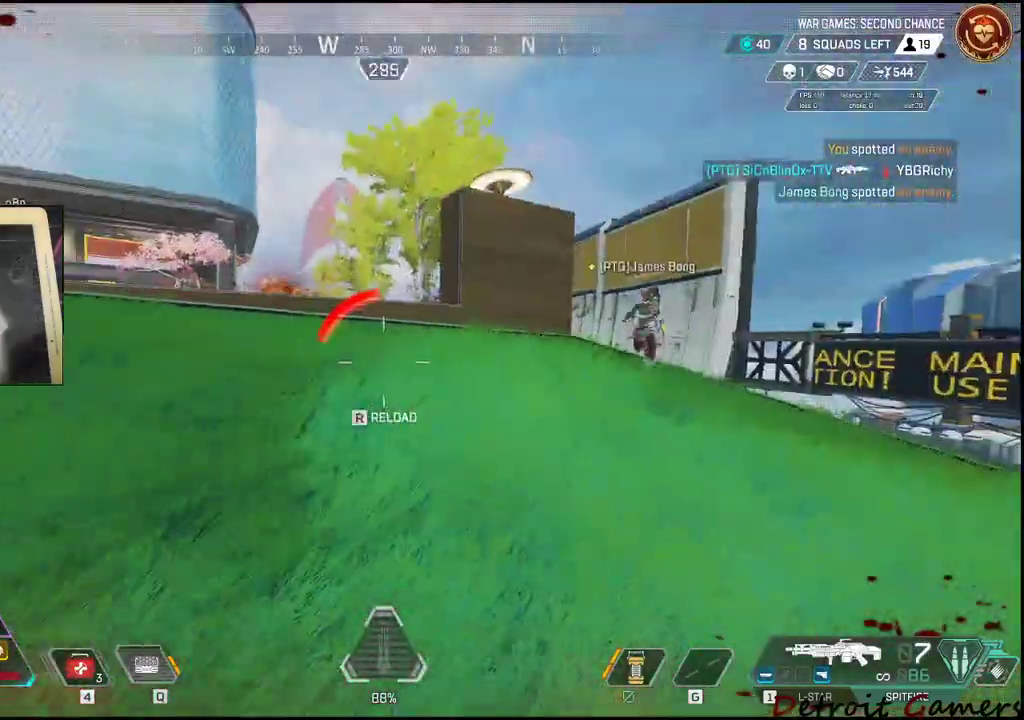
{"keys": ["d", "w"], "events": []}
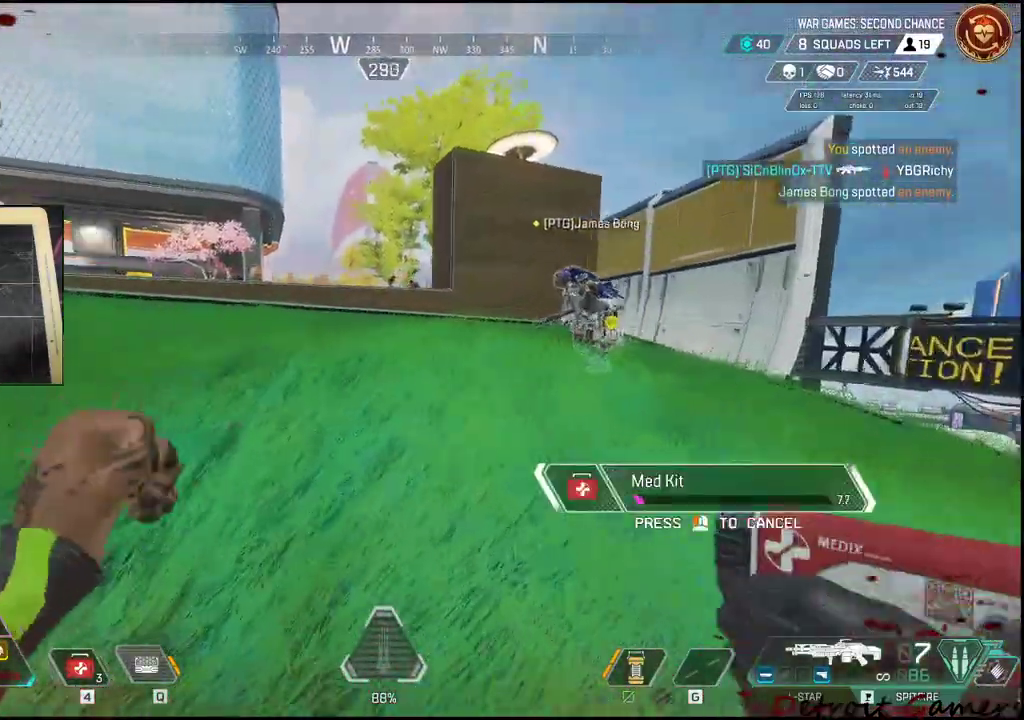
{"keys": ["d", "w"], "events": []}
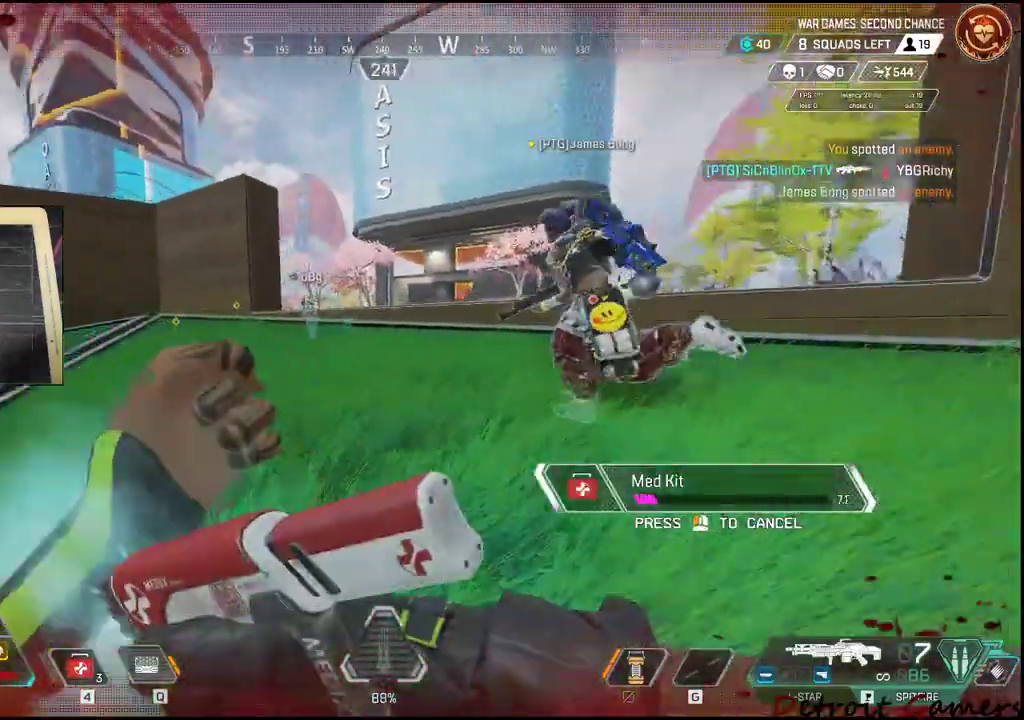
{"keys": ["w"], "events": [[100, "d", "up"]]}
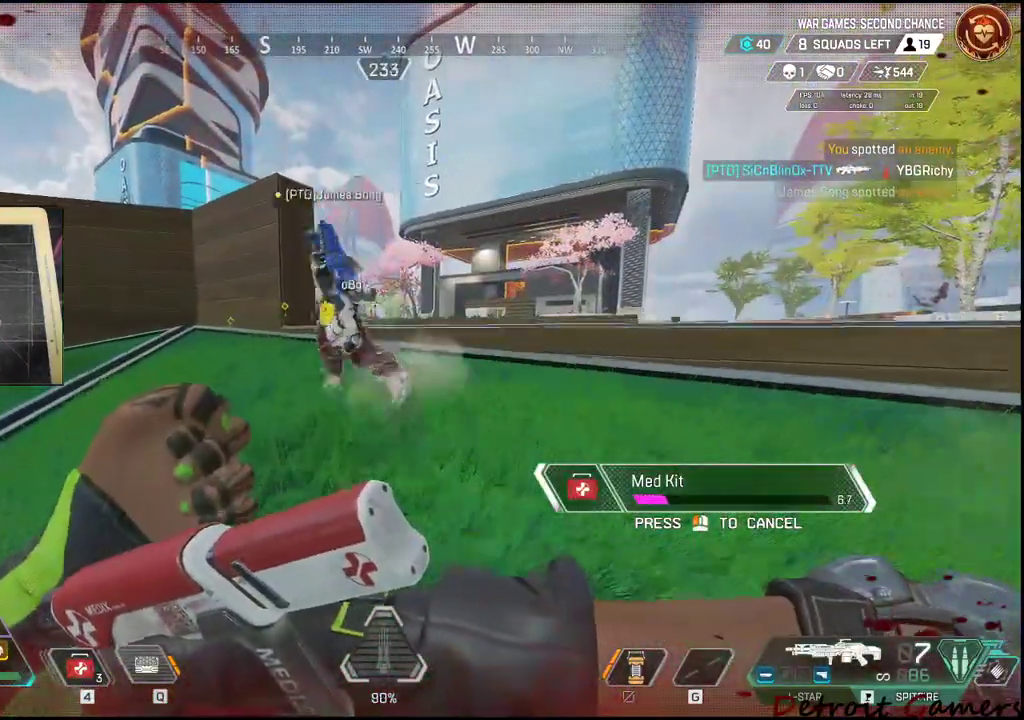
{"keys": ["a", "w"], "events": [[83, "a", "down"]]}